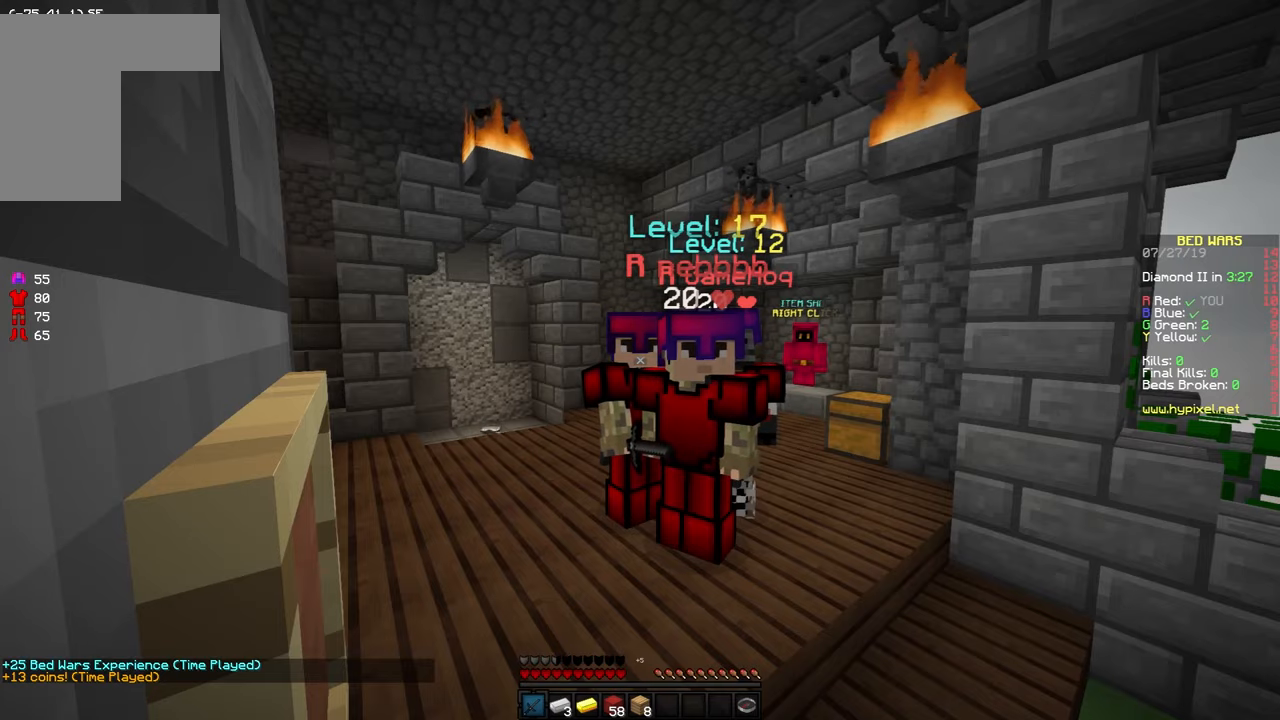
Gameplay with keyboard and mouse; each line is a JSON object with the keys and mouse buttons held at the frame after it. "events" lists presses ("down") and releases ("up") of "a", "d", "s", "space", "w", "mouse_left" and "mouse_right" between this image and that frame as [ms after this image, input, new state], when the widget could be followed in between. "mouse_left", "mouse_right" = the "left", "right" buttons of the "mouse" list. No other keys are recorded. Fast repeated clicks can show as one long hold. Mouse movement is not recorded.
{"keys": ["w"], "mouse": [], "events": [[66, "w", "down"]]}
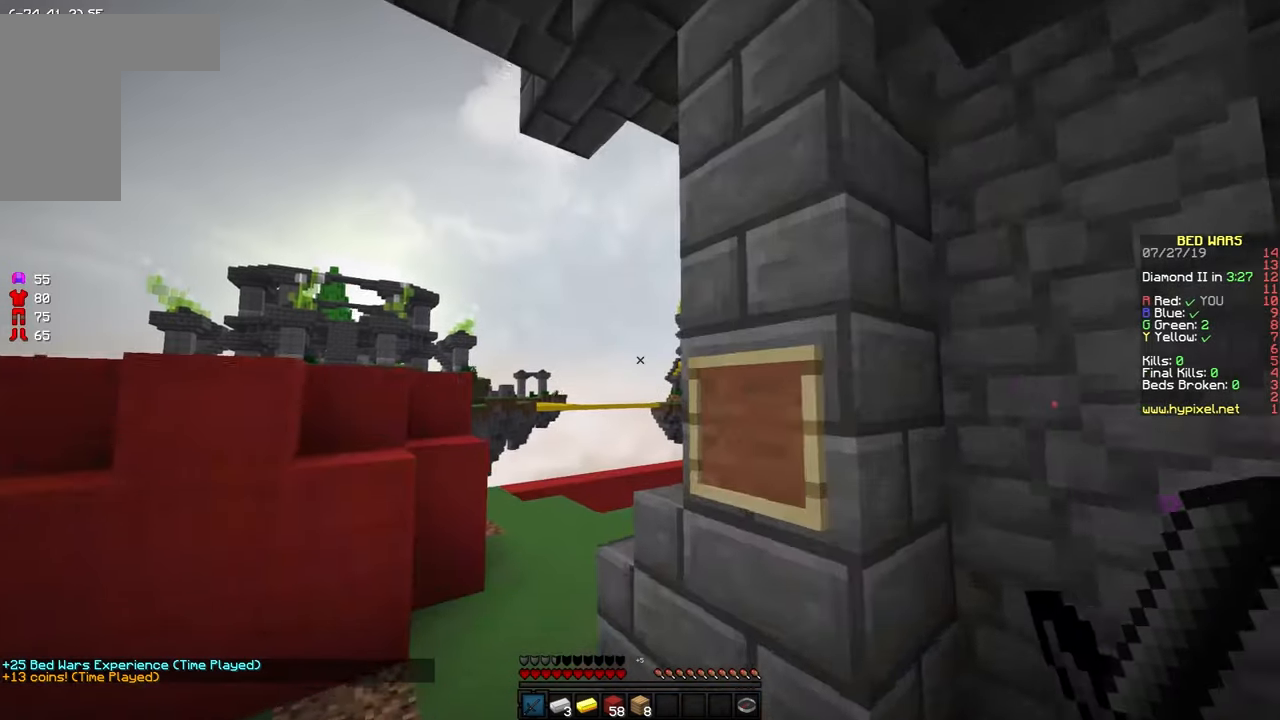
{"keys": ["a", "w"], "mouse": [], "events": [[450, "a", "down"], [450, "mouse_right", "down"], [500, "mouse_right", "up"]]}
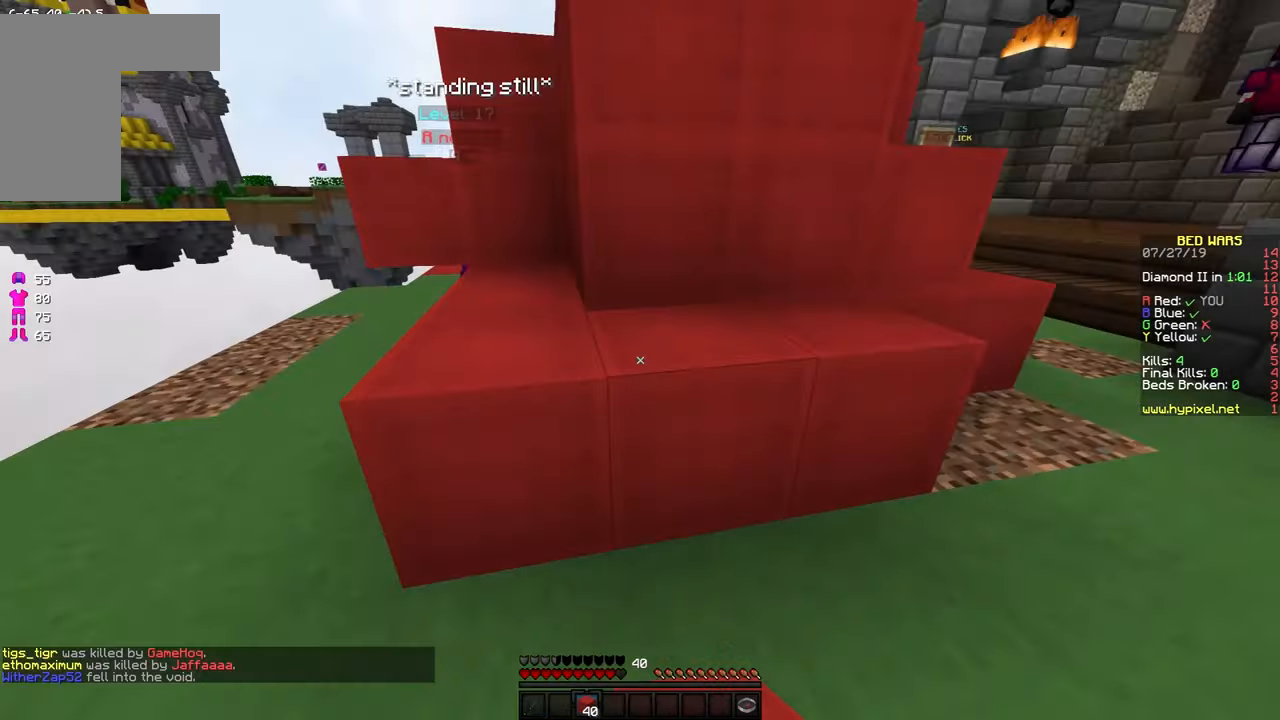
{"keys": ["a"], "mouse": [], "events": [[50, "w", "up"], [266, "w", "down"], [316, "mouse_right", "down"], [450, "mouse_right", "up"], [450, "w", "up"]]}
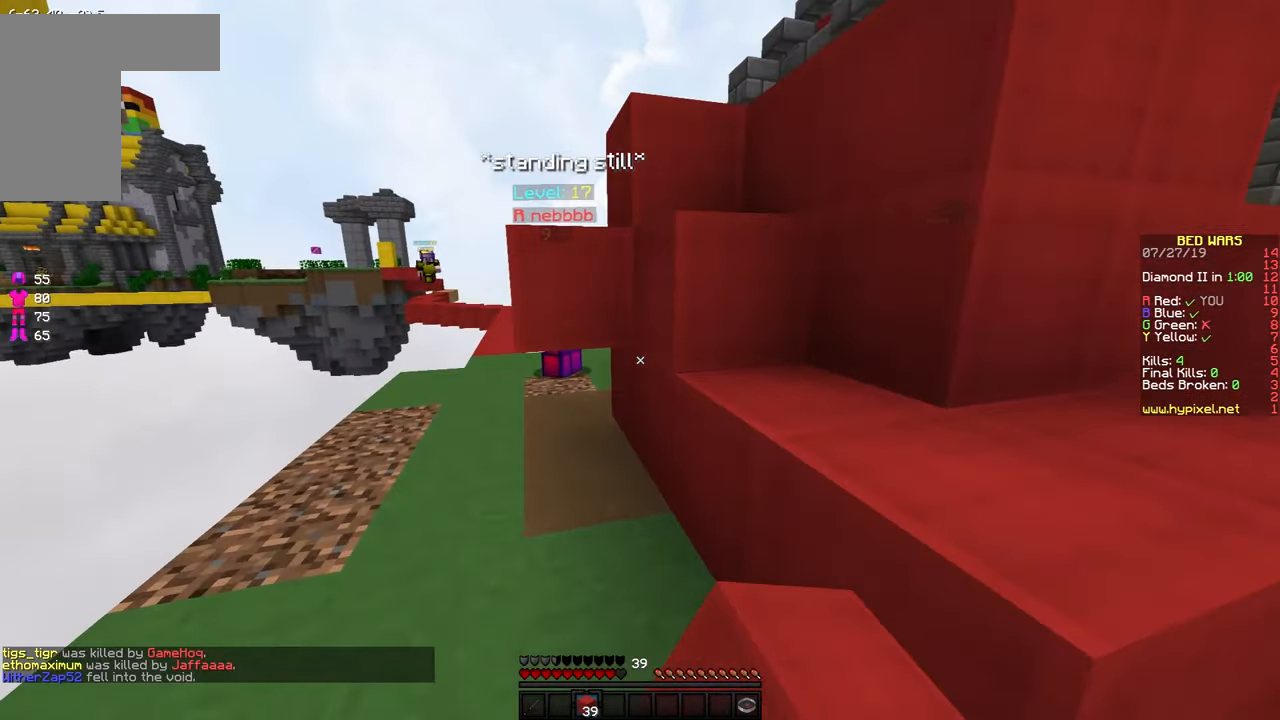
{"keys": ["a", "w"], "mouse": [], "events": [[166, "mouse_right", "down"], [200, "mouse_right", "up"], [300, "w", "down"]]}
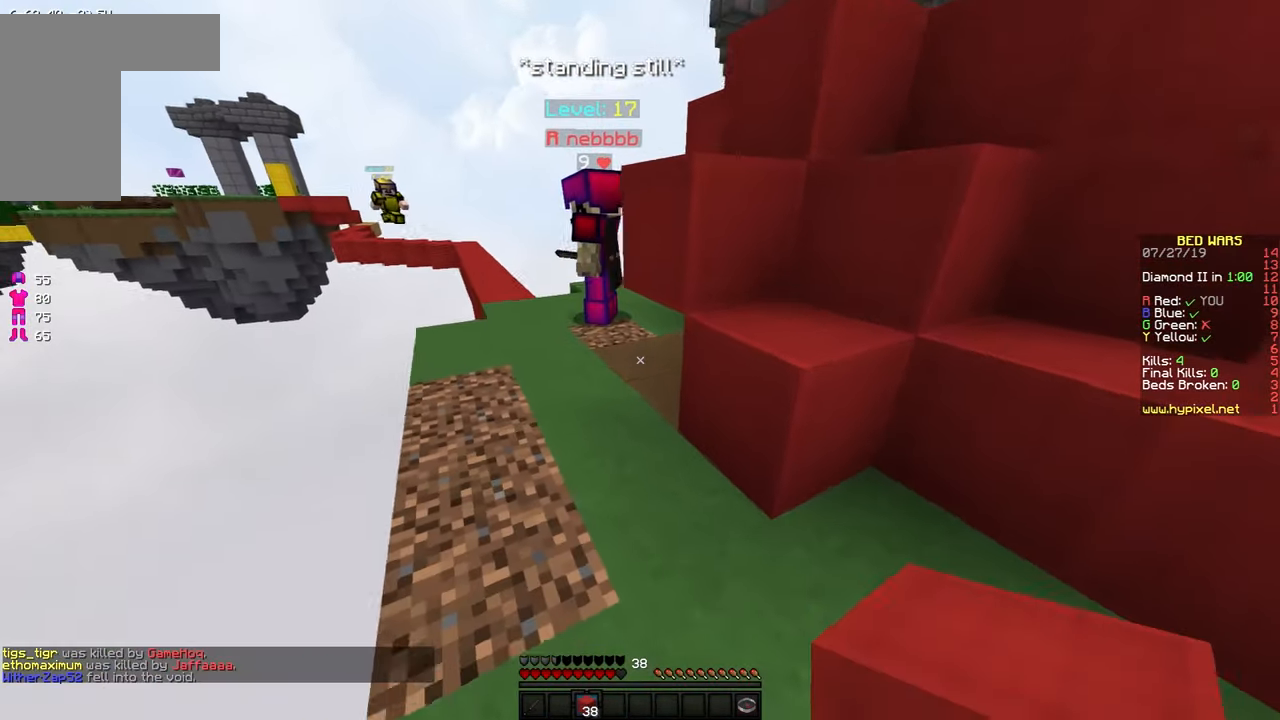
{"keys": [], "mouse": [], "events": [[316, "a", "up"], [316, "mouse_right", "down"], [316, "w", "up"], [400, "mouse_right", "up"]]}
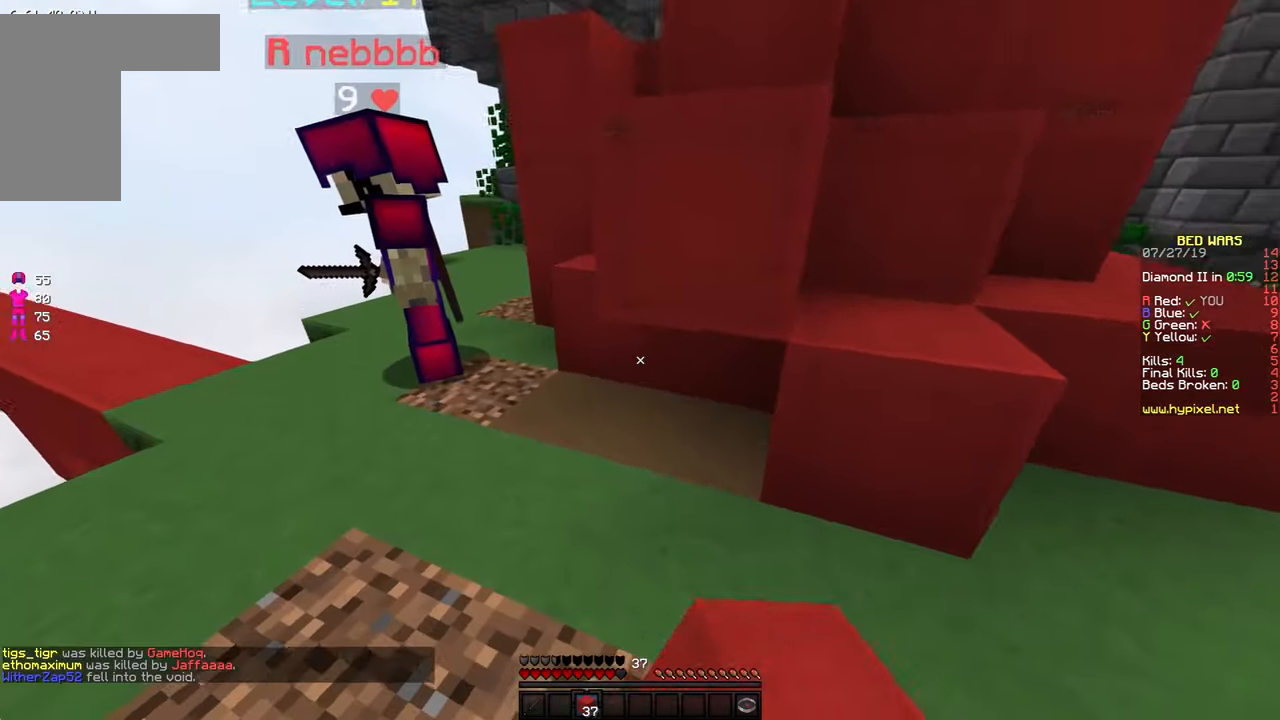
{"keys": ["a"], "mouse": [], "events": [[50, "a", "down"], [50, "w", "down"], [166, "mouse_right", "down"], [200, "a", "up"], [200, "w", "up"], [250, "mouse_right", "up"], [367, "mouse_right", "down"], [450, "a", "down"], [450, "mouse_right", "up"]]}
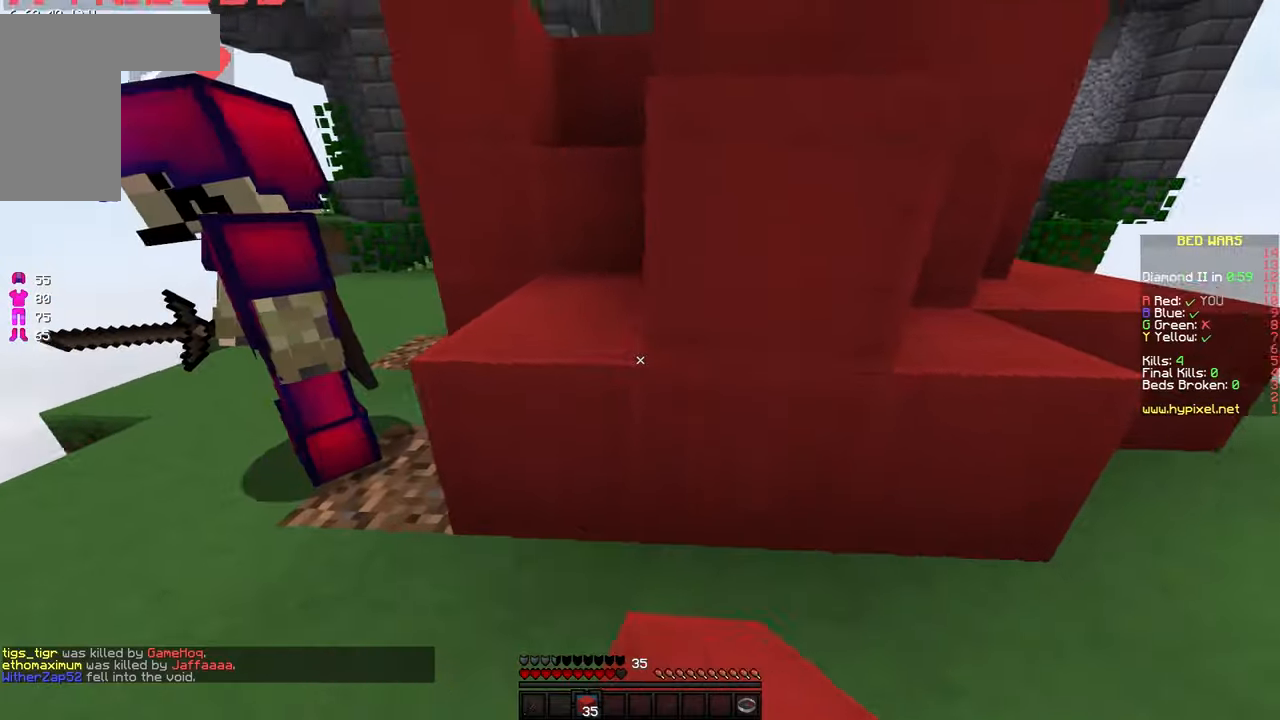
{"keys": ["w"], "mouse": [], "events": [[100, "a", "up"], [167, "mouse_right", "down"], [250, "d", "down"], [250, "mouse_right", "up"], [250, "w", "down"], [350, "d", "up"]]}
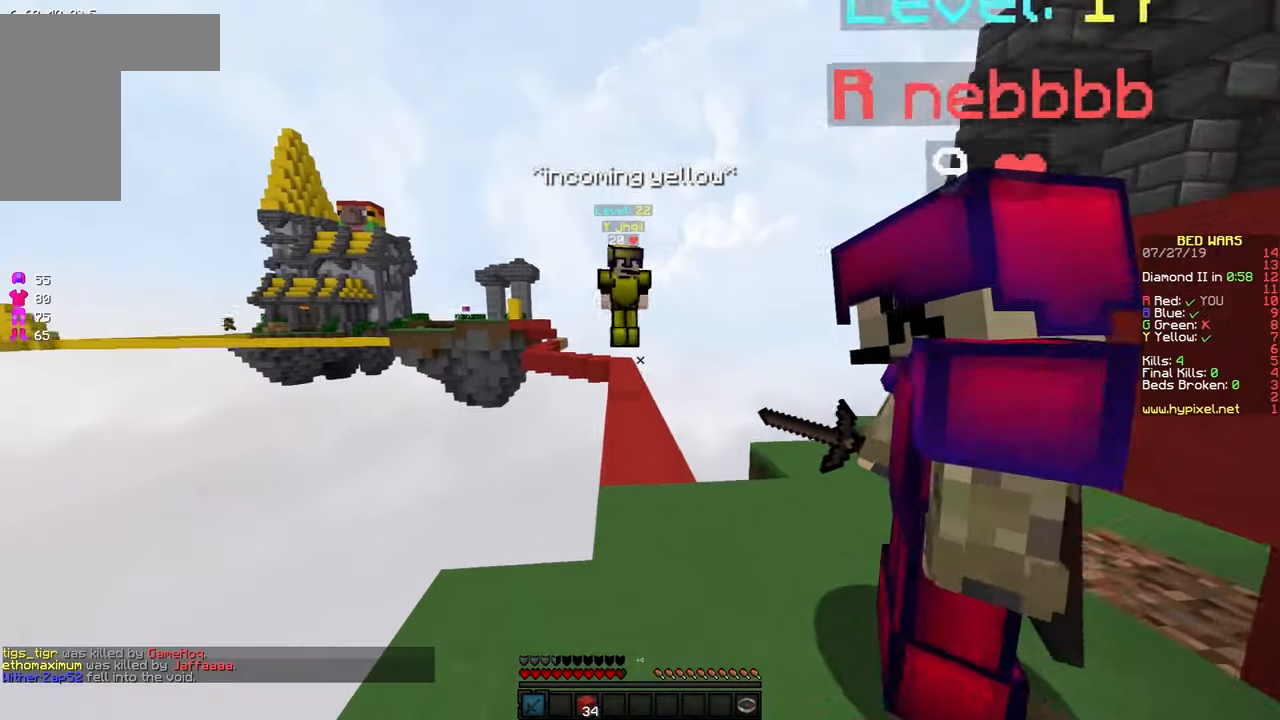
{"keys": ["d", "s"], "mouse": [], "events": [[200, "d", "down"], [400, "mouse_left", "down"], [400, "w", "up"], [450, "s", "down"], [500, "mouse_left", "up"]]}
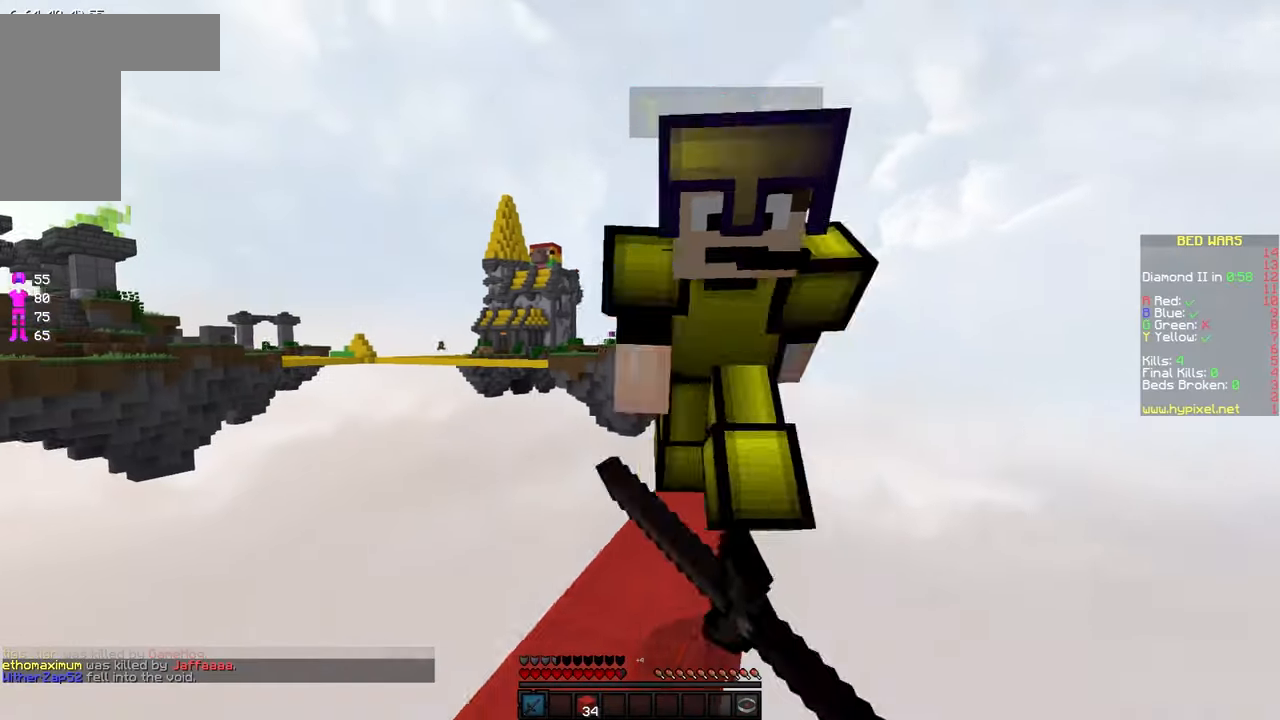
{"keys": ["d", "s"], "mouse": [], "events": [[50, "mouse_left", "down"], [450, "mouse_left", "up"]]}
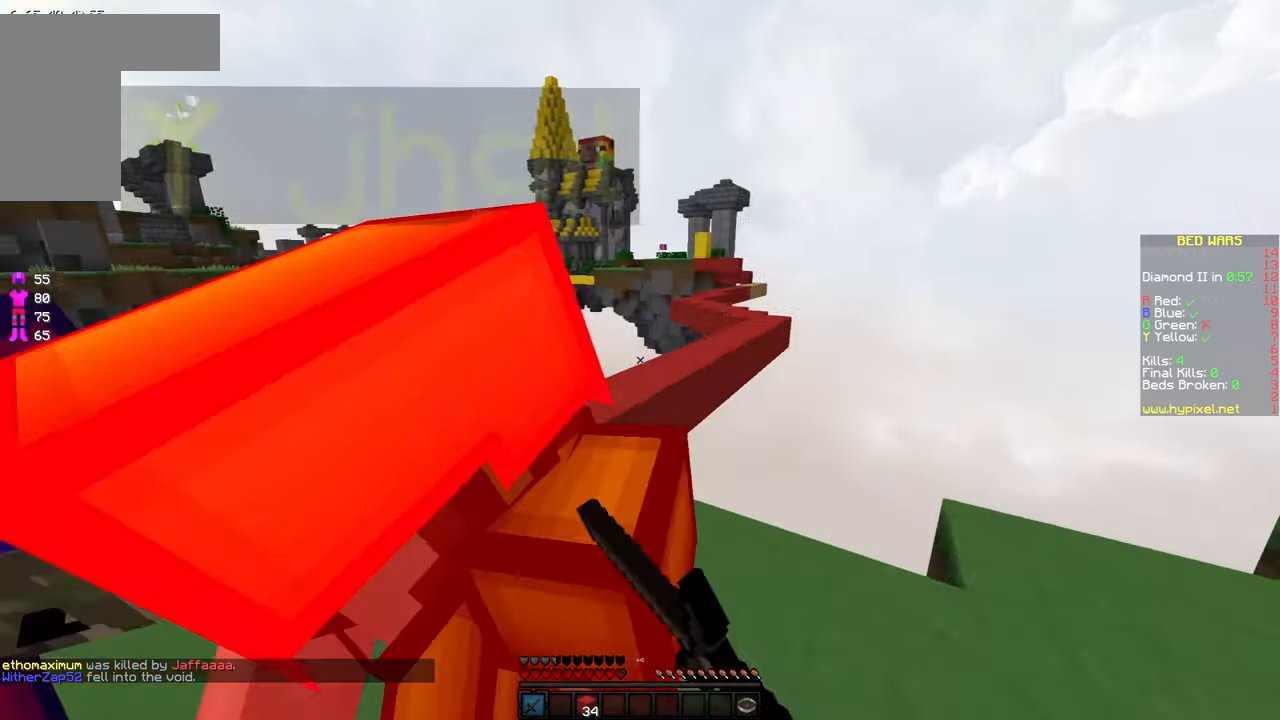
{"keys": ["d"], "mouse": ["left"], "events": [[17, "mouse_left", "down"], [50, "a", "down"], [117, "d", "up"], [117, "mouse_left", "up"], [150, "mouse_left", "down"], [250, "a", "up"], [250, "d", "down"], [250, "mouse_left", "up"], [250, "s", "up"], [350, "mouse_left", "down"], [383, "mouse_left", "up"], [483, "mouse_left", "down"]]}